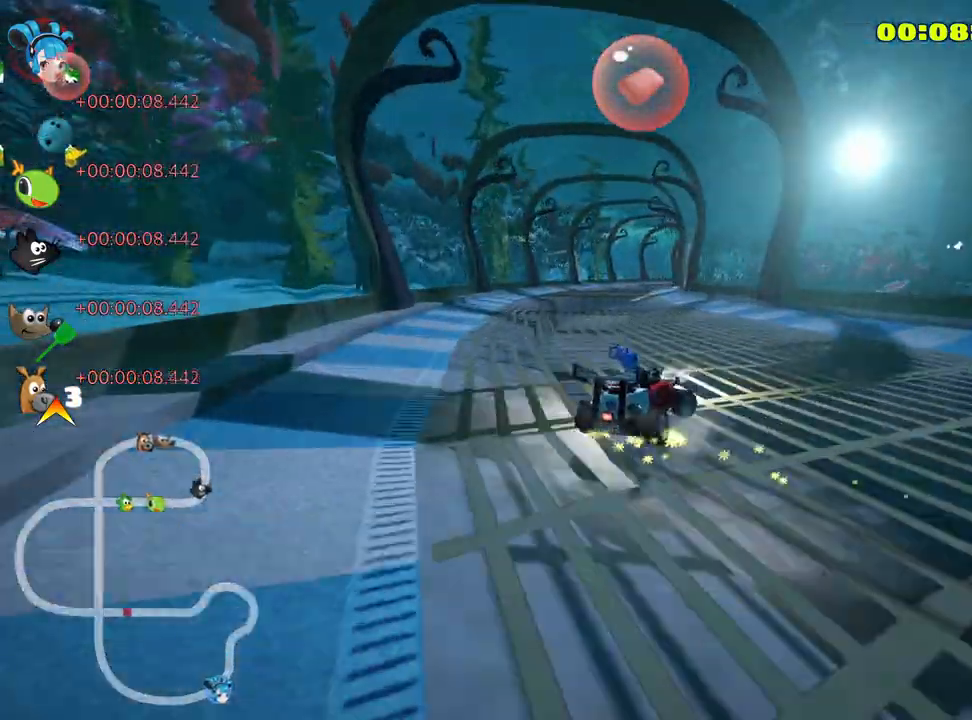
Gameplay with keyboard; each line is a JSON object with the keys held at the frame after it. "events" lists presses ("down") and releases ("up") of "down", "fire", "flag", "left", "look", "nitro", "right", "skid" and "up" between this image and that frame as [ms after this image, input, new state], when the widget could be followed in between. No other keys are recorded. Mouse input is not recorded. Key names are as the overlay labels them; some are game actions (e.g. jump) rather than physical keys.
{"keys": ["skid", "up"], "events": [[117, "left", "down"], [200, "right", "up"], [433, "left", "up"]]}
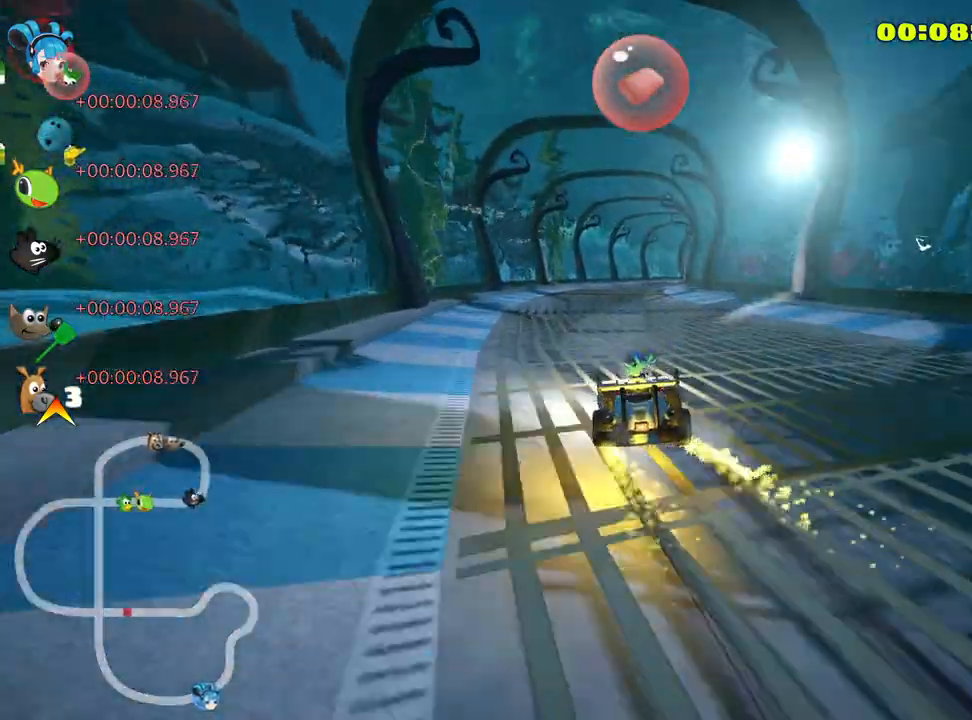
{"keys": ["left", "skid", "up"], "events": [[50, "left", "down"]]}
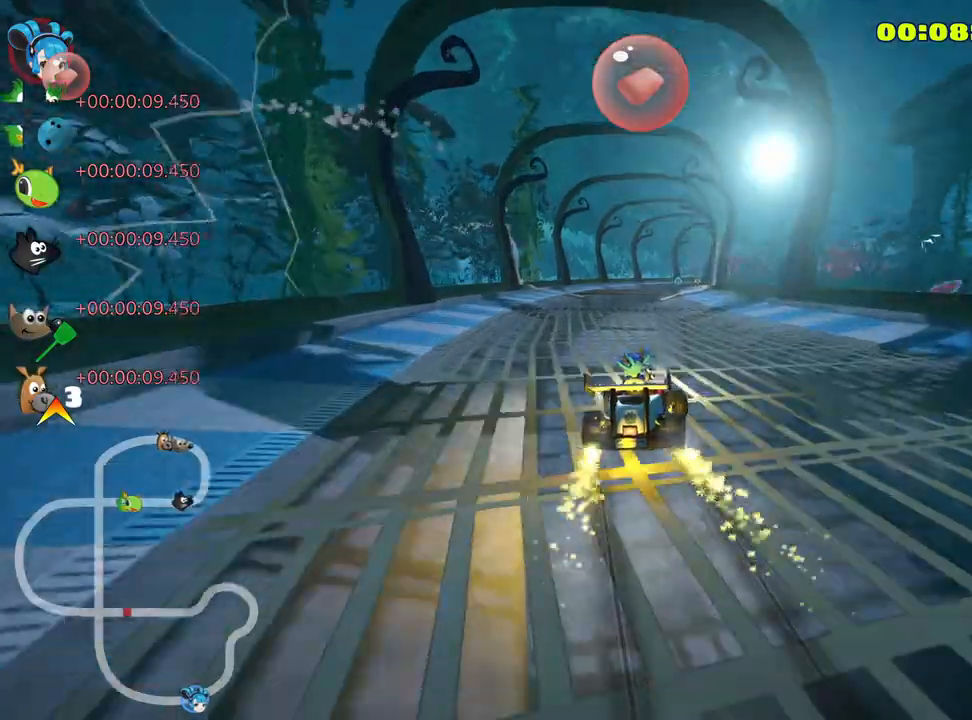
{"keys": ["left", "skid", "up"], "events": []}
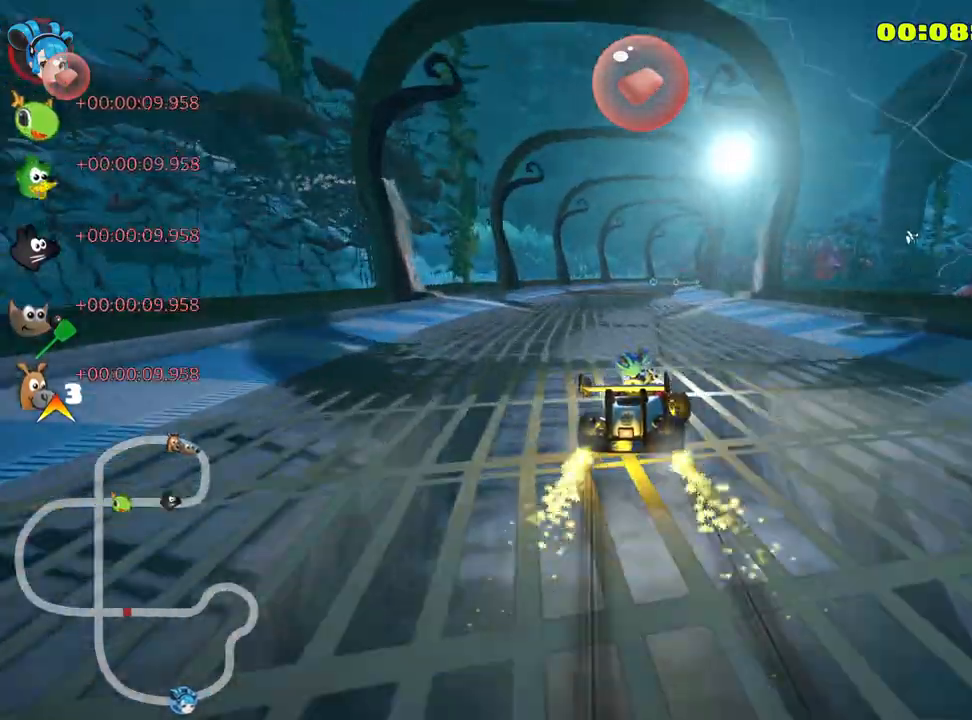
{"keys": ["left", "skid", "up"], "events": [[233, "nitro", "down"], [400, "nitro", "up"]]}
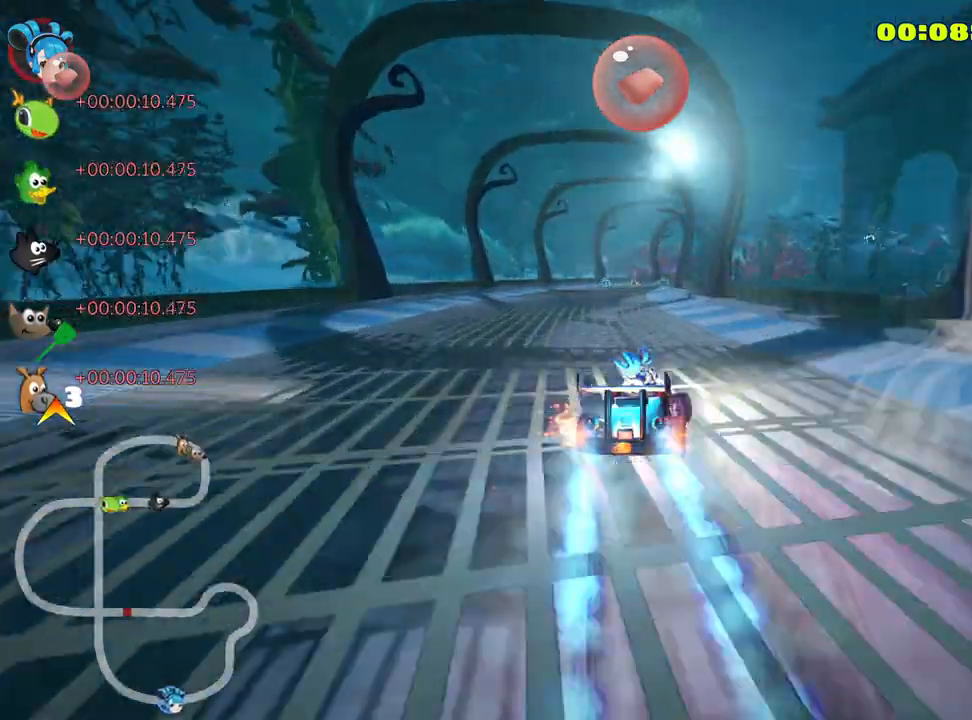
{"keys": ["left", "up"], "events": [[500, "skid", "up"]]}
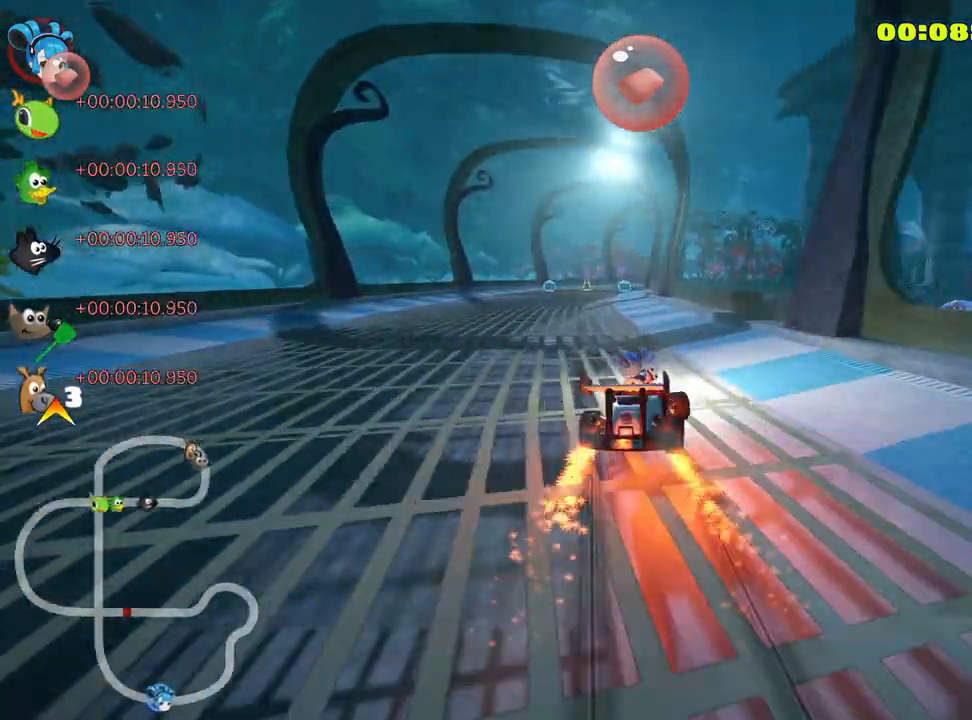
{"keys": ["up"], "events": [[100, "left", "up"]]}
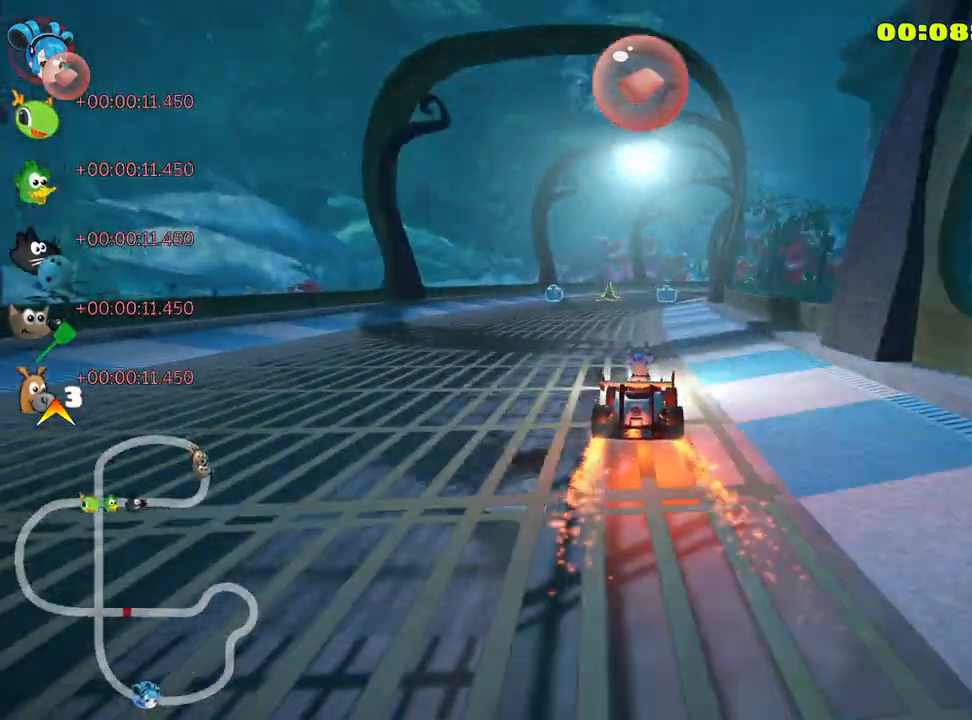
{"keys": ["skid", "up"], "events": [[300, "skid", "down"], [333, "right", "down"], [500, "right", "up"]]}
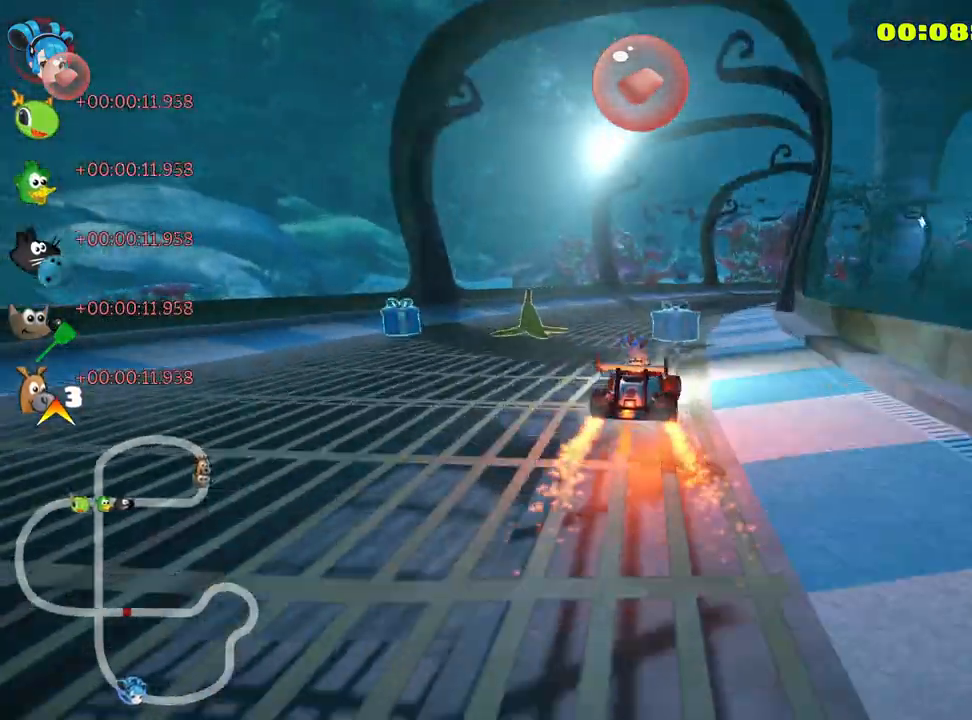
{"keys": ["left", "skid", "up"], "events": [[33, "fire", "down"], [50, "left", "down"], [167, "fire", "up"]]}
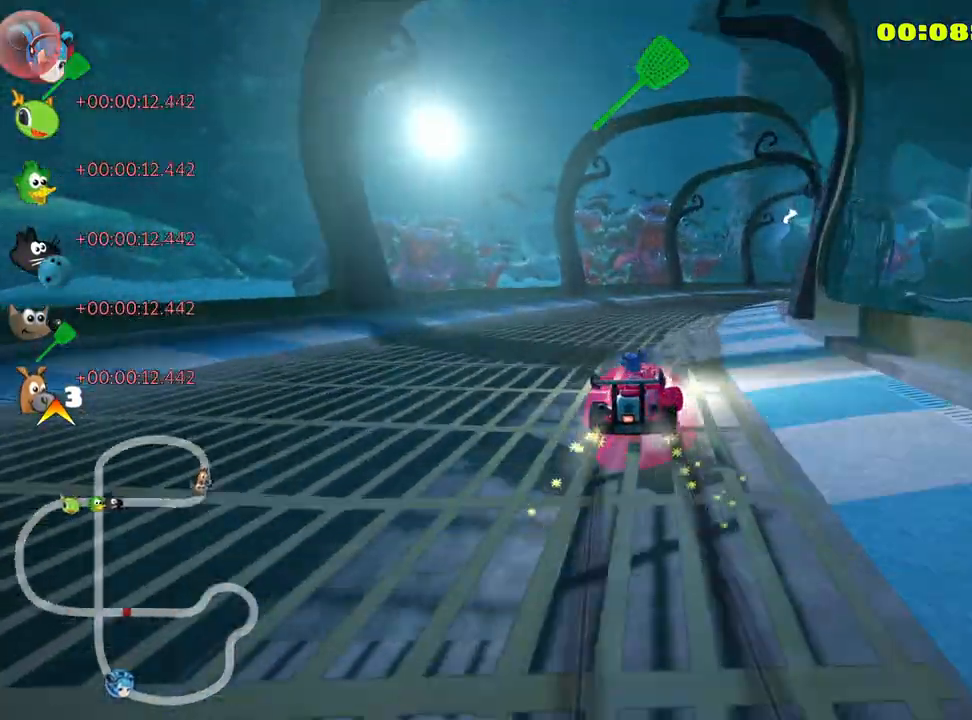
{"keys": ["left", "skid", "up"], "events": [[17, "left", "up"], [50, "right", "down"], [433, "left", "down"], [467, "right", "up"]]}
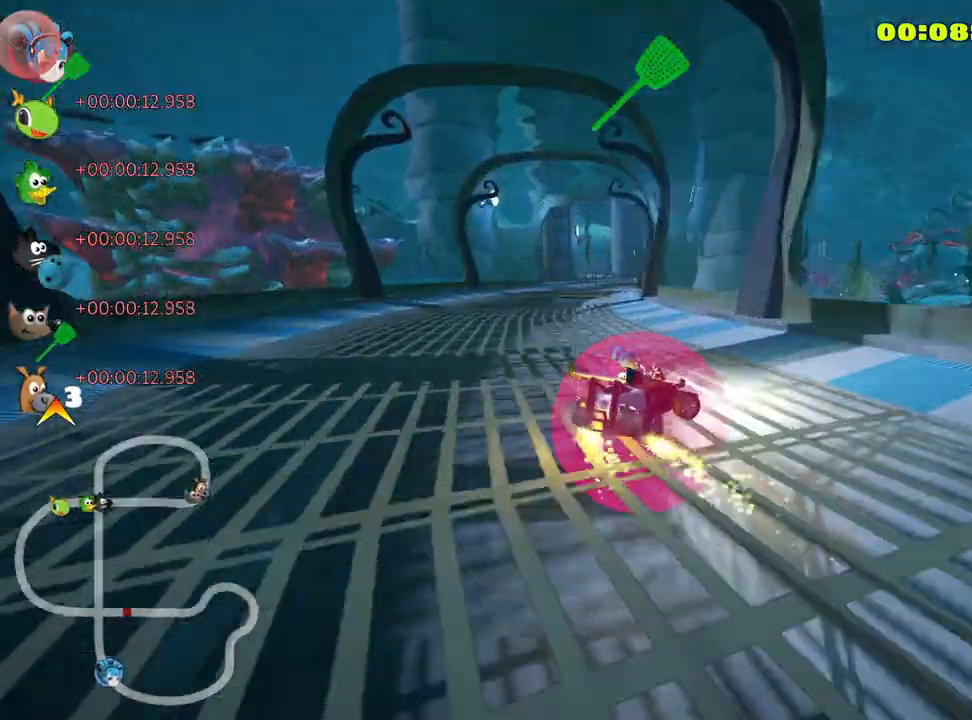
{"keys": ["left", "skid", "up"], "events": []}
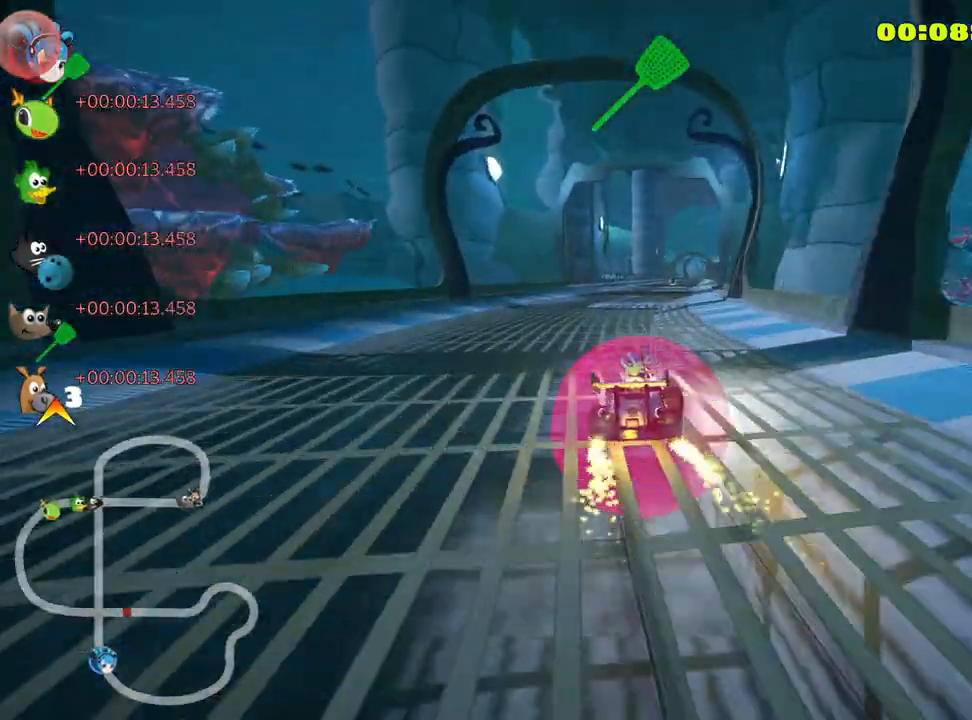
{"keys": ["left", "skid", "up"], "events": []}
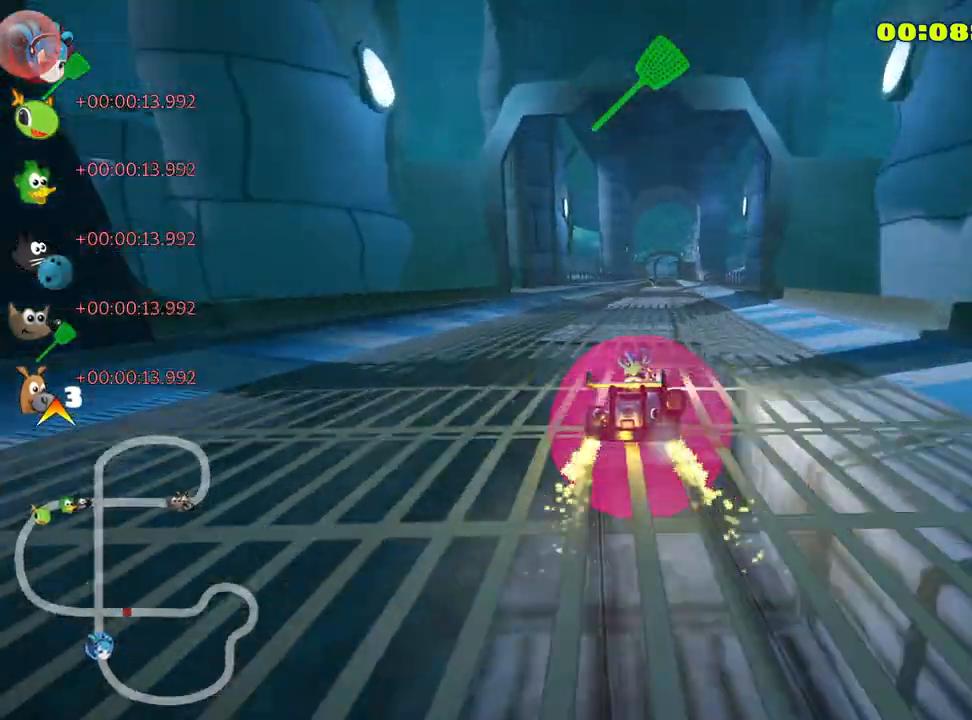
{"keys": ["left", "skid", "up"], "events": []}
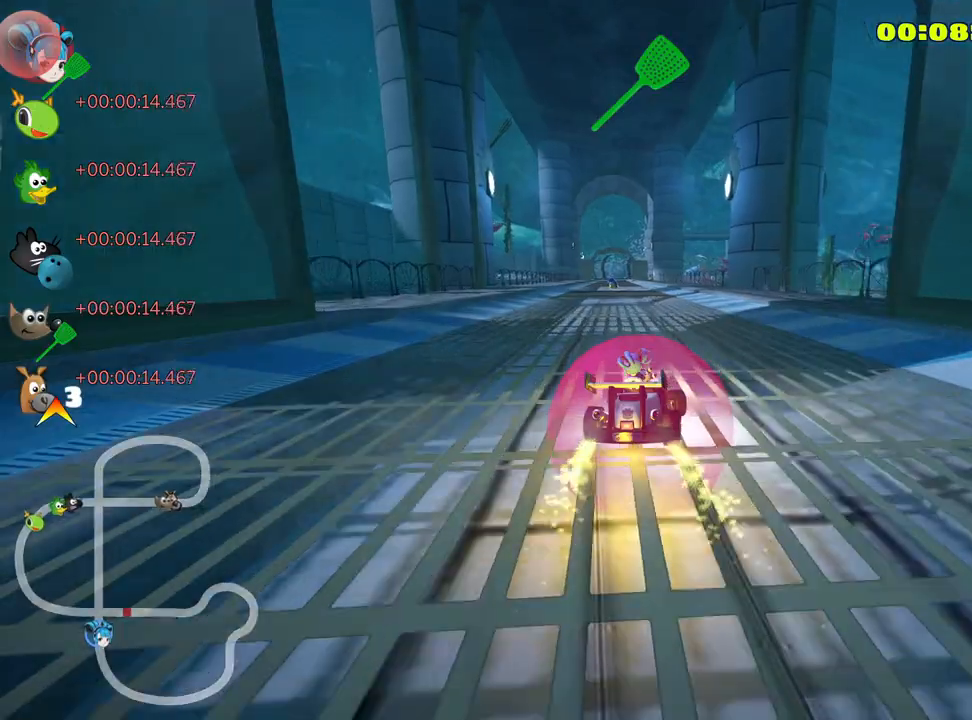
{"keys": ["up"], "events": [[67, "nitro", "down"], [67, "skid", "up"], [233, "left", "up"], [233, "nitro", "up"]]}
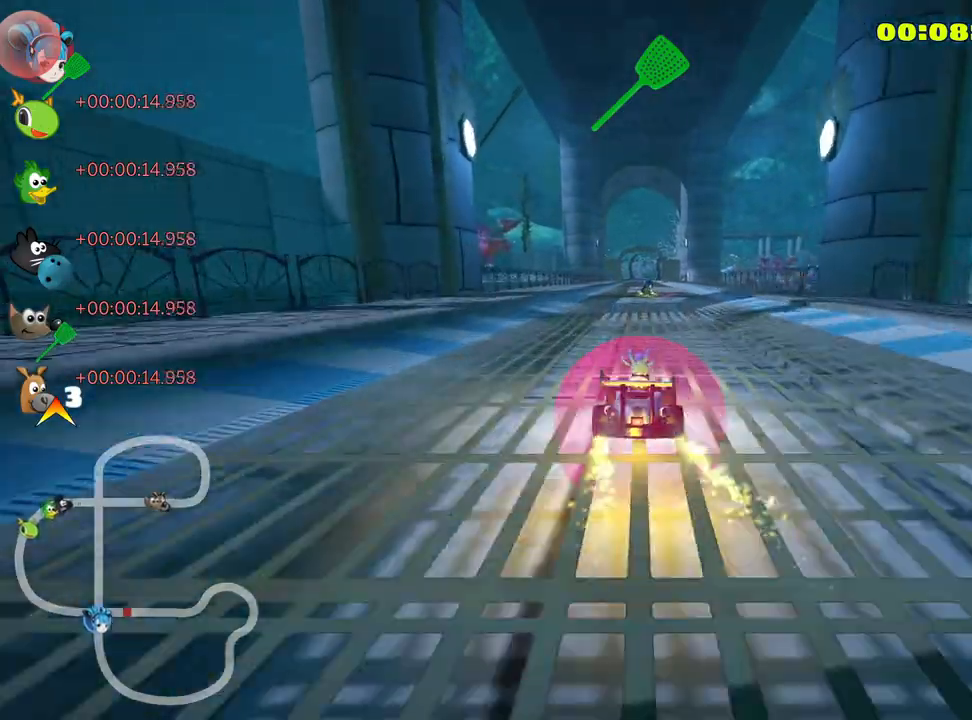
{"keys": ["up"], "events": []}
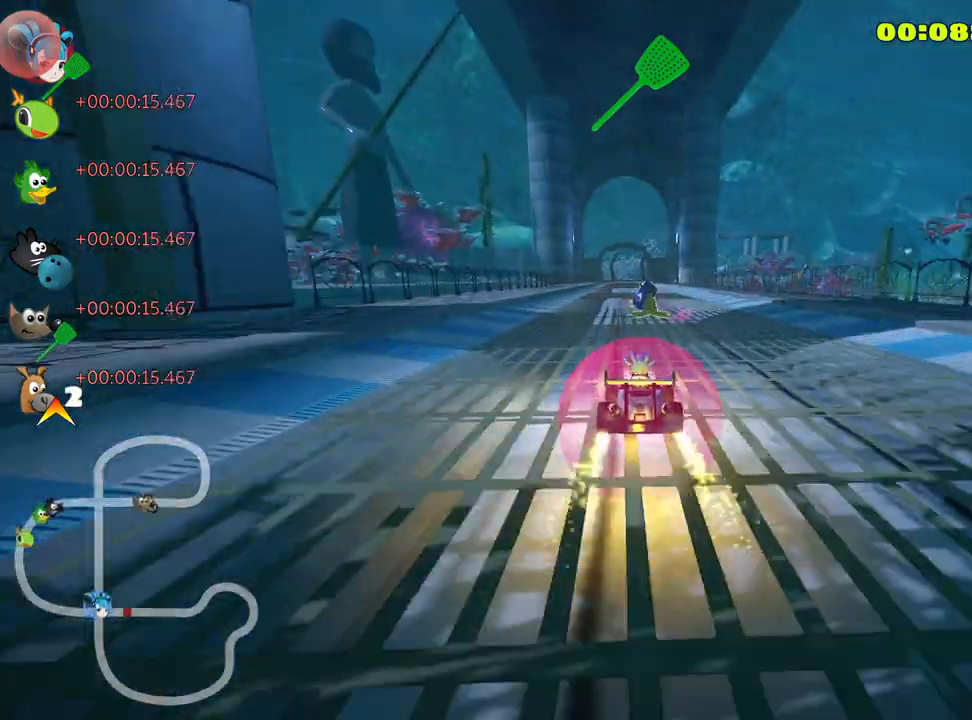
{"keys": ["left", "up"], "events": [[133, "right", "down"], [417, "right", "up"], [450, "left", "down"]]}
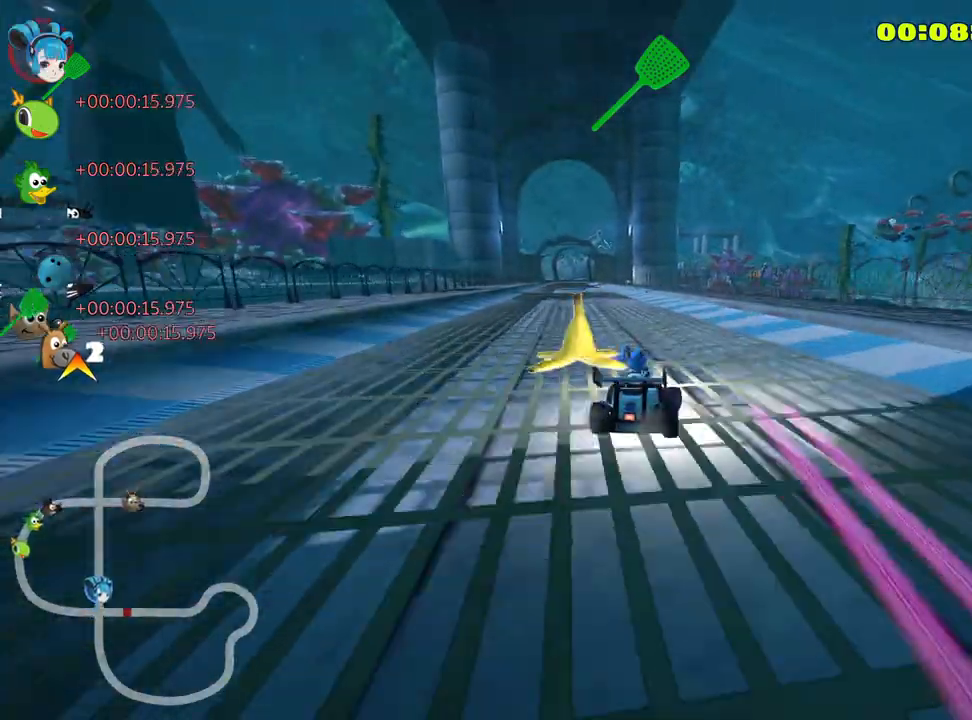
{"keys": ["left", "nitro", "up"], "events": [[417, "nitro", "down"]]}
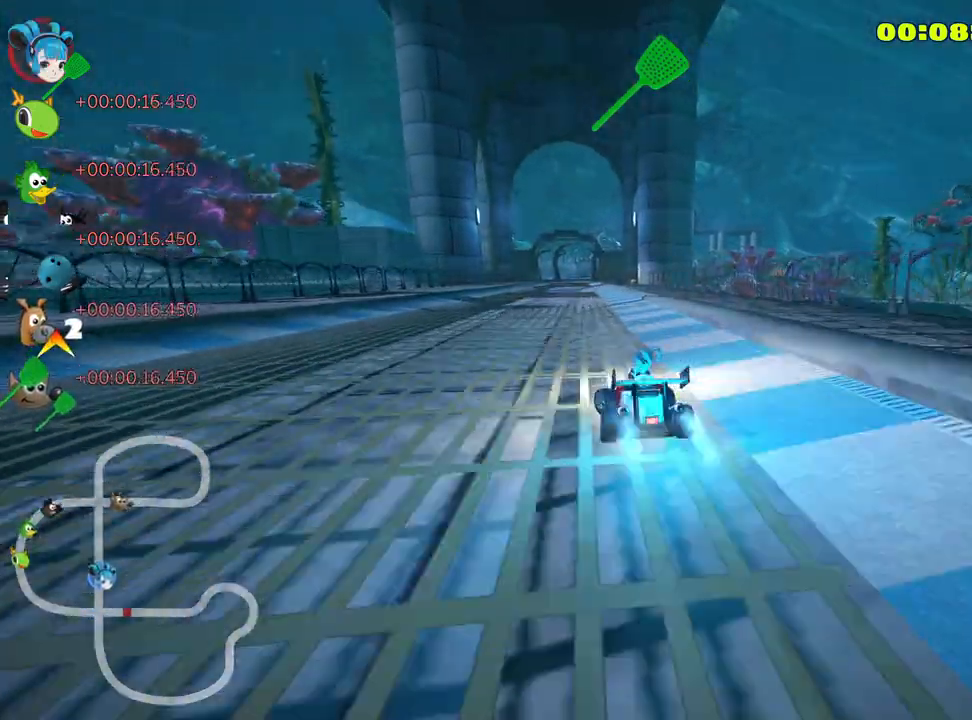
{"keys": ["left", "skid", "up"], "events": [[100, "left", "up"], [100, "nitro", "up"], [167, "skid", "down"], [200, "right", "down"], [333, "left", "down"], [400, "right", "up"]]}
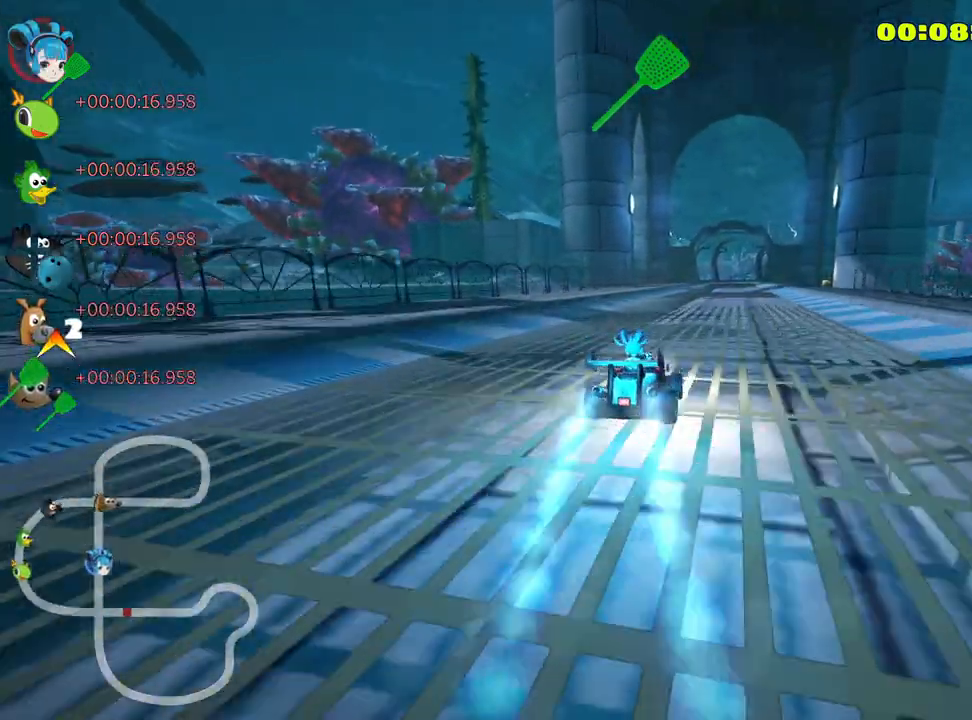
{"keys": ["left", "skid", "up"], "events": []}
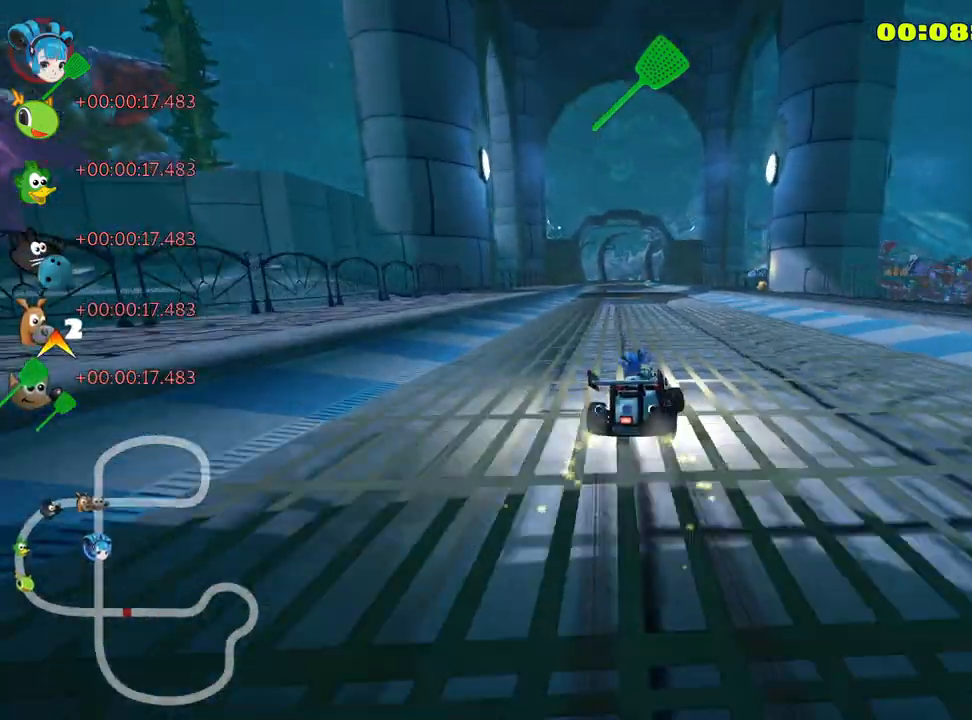
{"keys": ["left", "skid", "up"], "events": []}
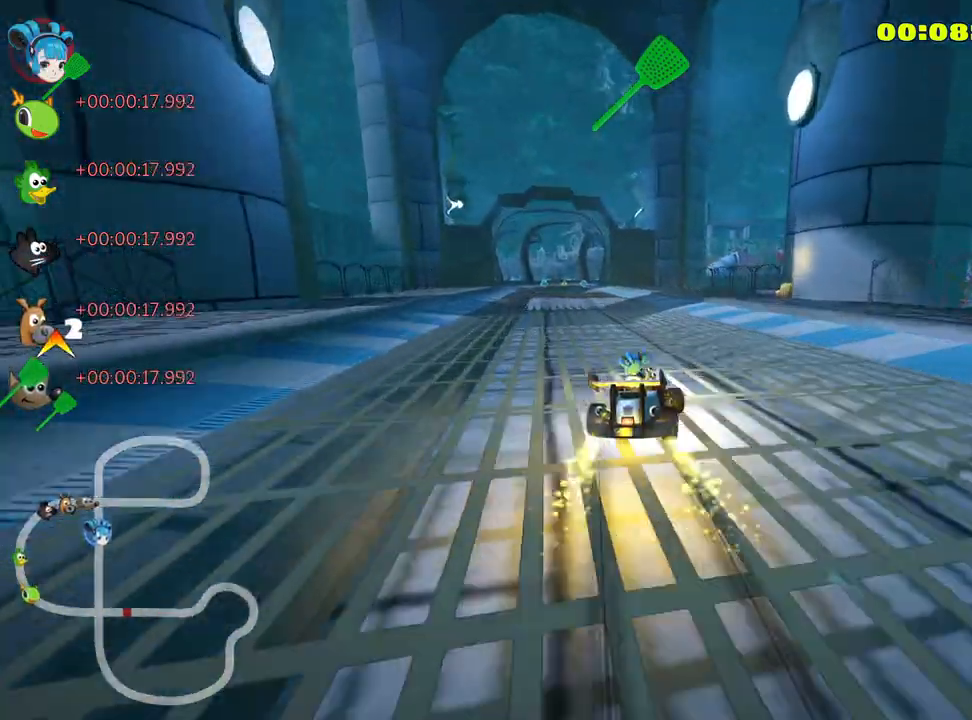
{"keys": ["left", "nitro", "up"], "events": [[317, "skid", "up"], [400, "nitro", "down"]]}
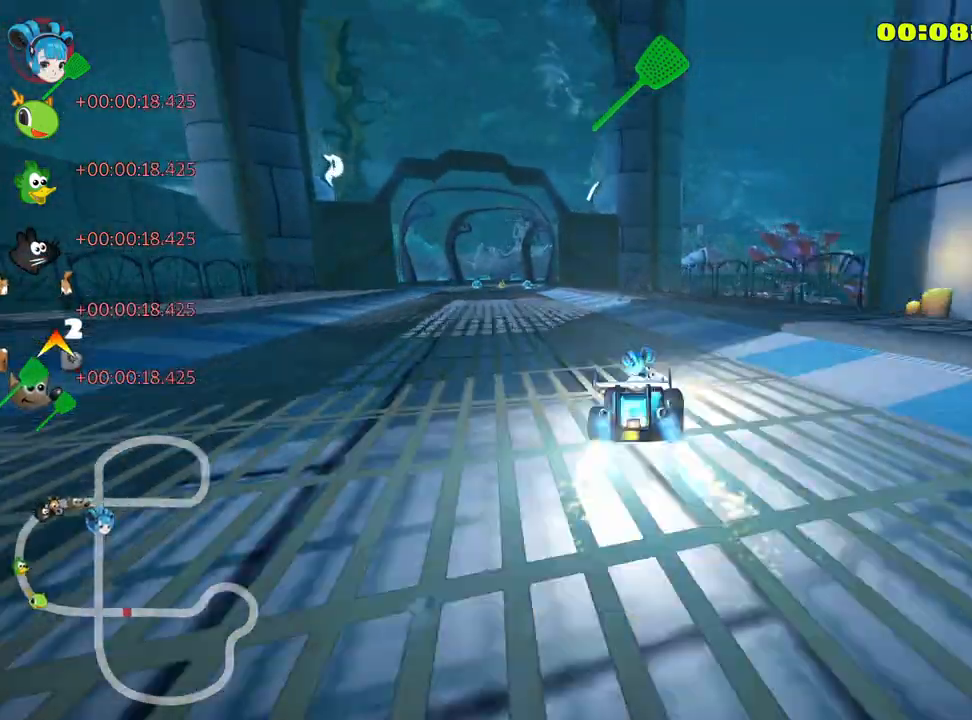
{"keys": ["up"], "events": [[117, "nitro", "up"], [150, "left", "up"]]}
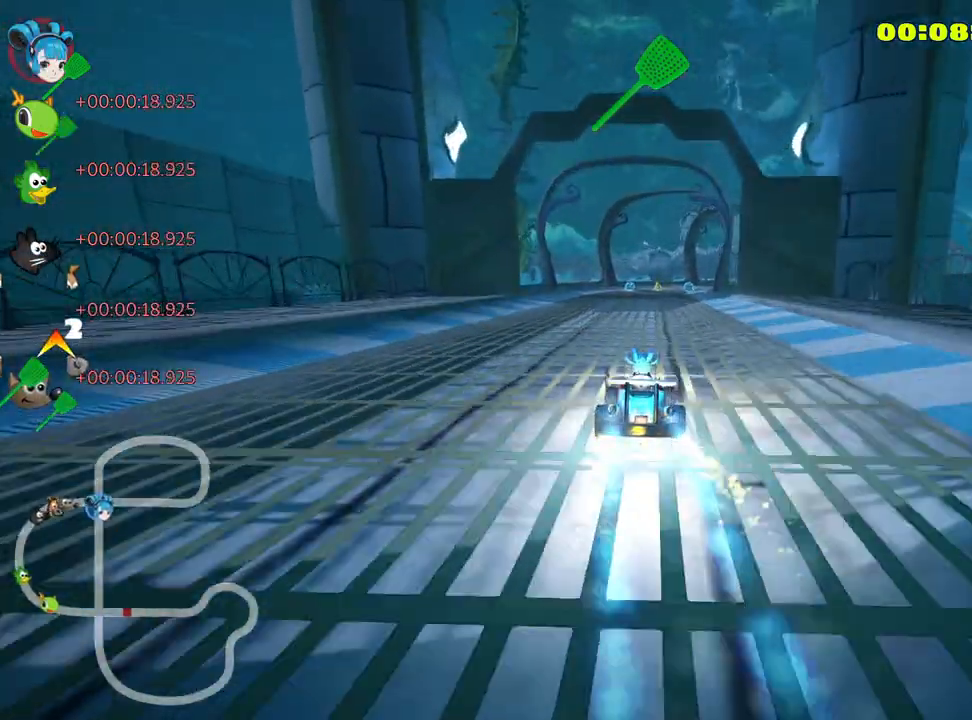
{"keys": ["up"], "events": []}
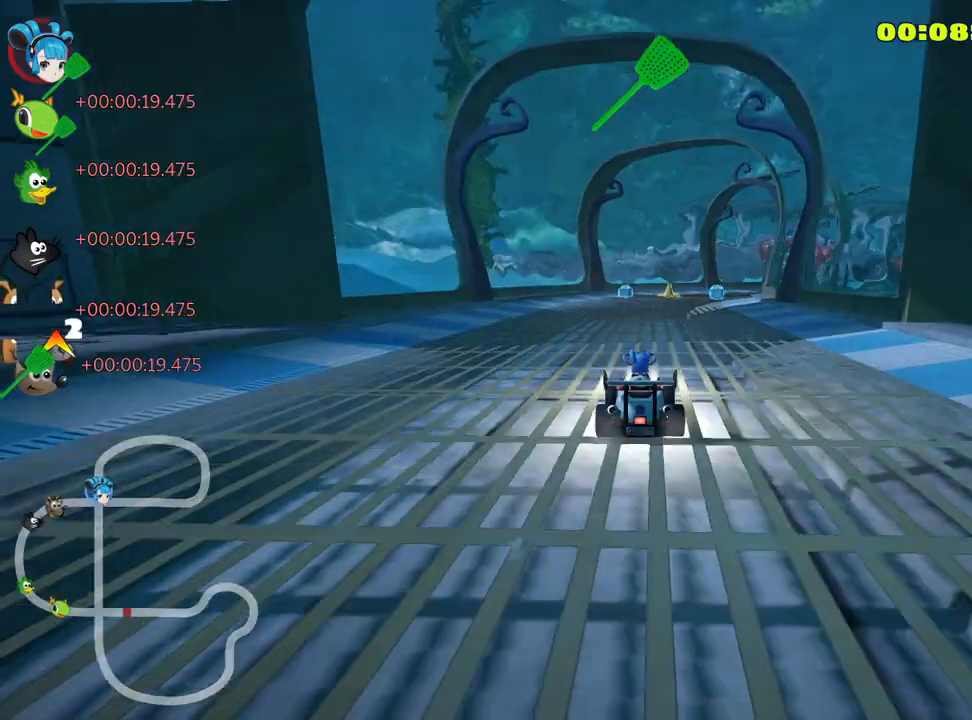
{"keys": ["left", "skid", "up"], "events": [[50, "skid", "down"], [67, "right", "down"], [333, "left", "down"], [400, "right", "up"]]}
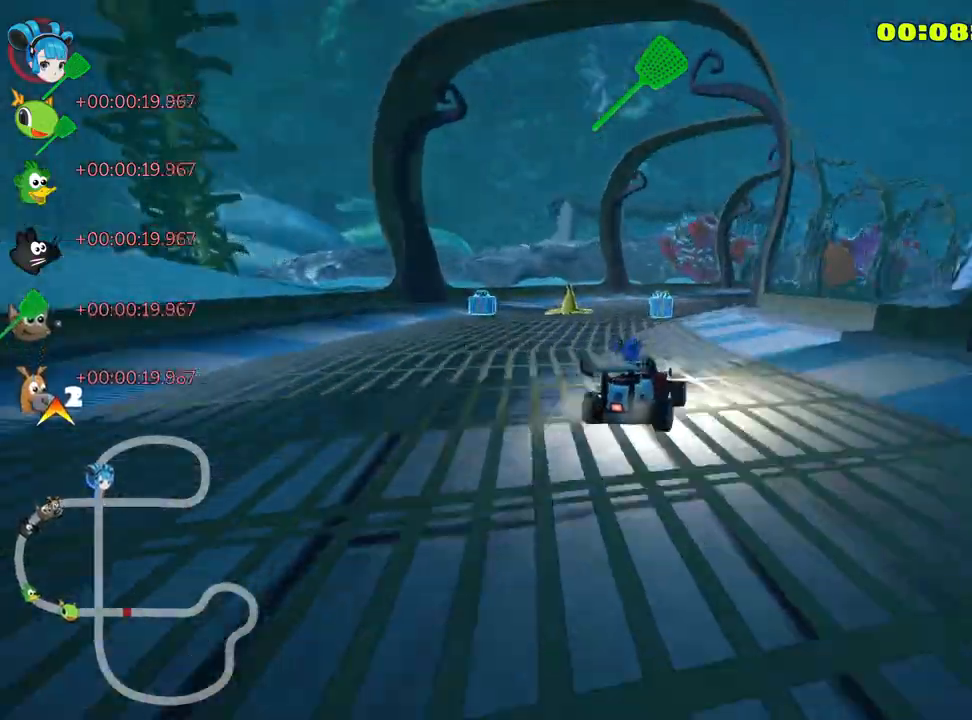
{"keys": ["right", "skid", "up"], "events": [[317, "right", "down"], [350, "left", "up"]]}
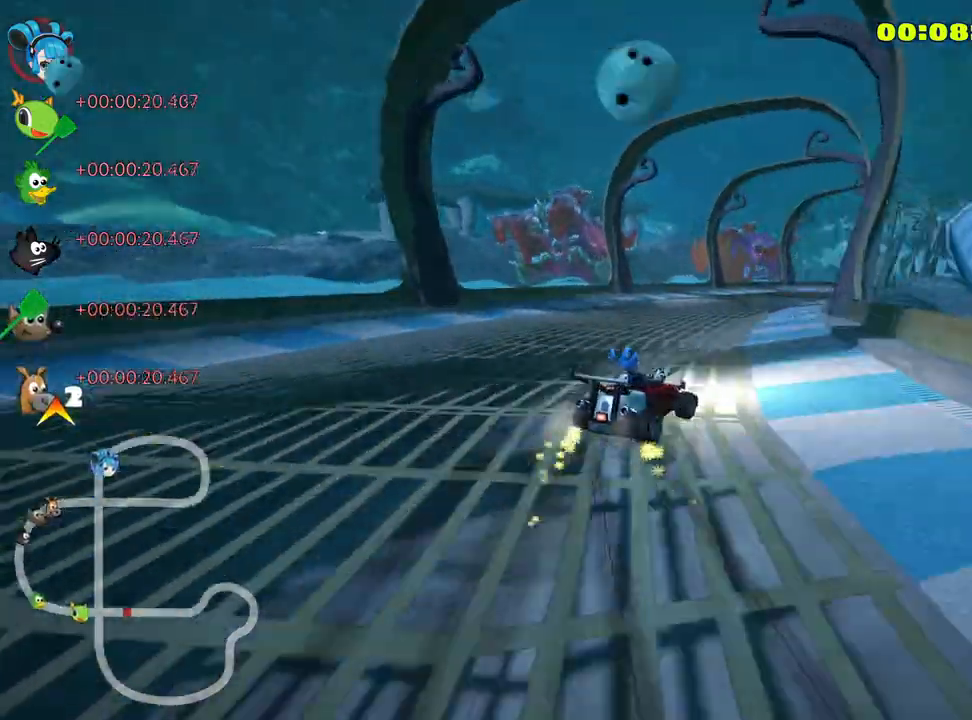
{"keys": ["left", "skid", "up"], "events": [[333, "right", "up"], [467, "left", "down"]]}
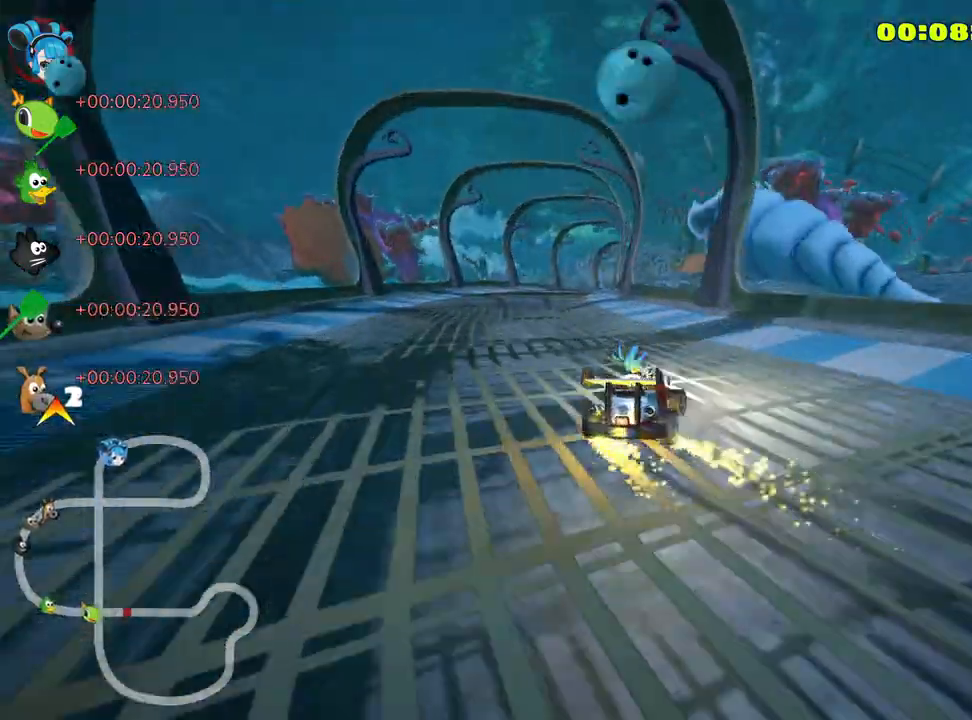
{"keys": ["skid", "up"], "events": [[83, "nitro", "down"], [233, "left", "up"], [250, "nitro", "up"]]}
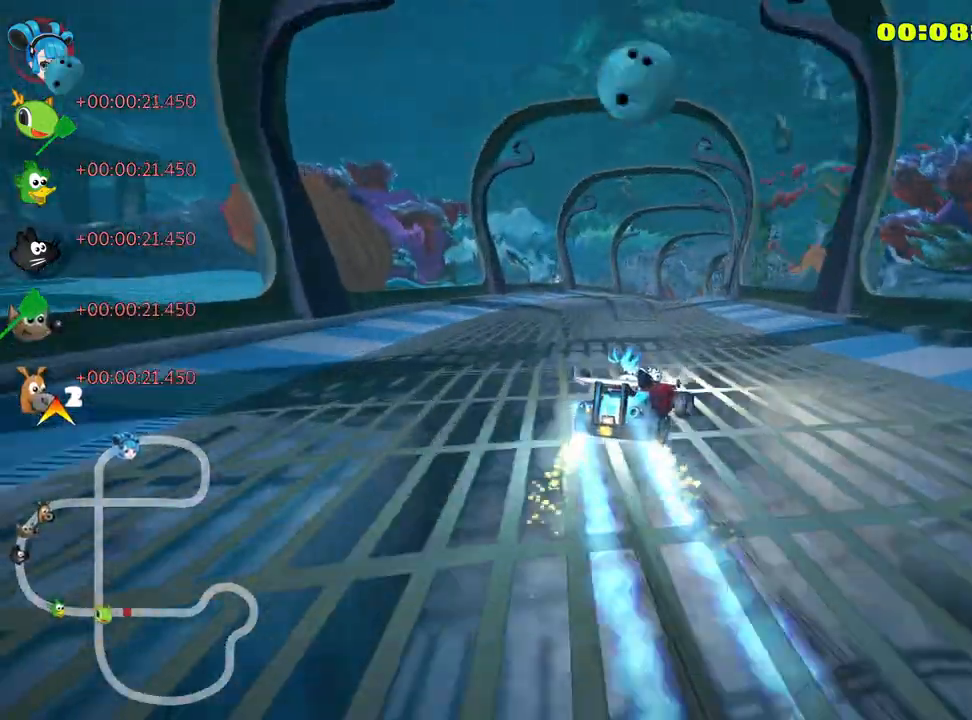
{"keys": ["skid", "up"], "events": [[33, "left", "down"], [450, "left", "up"]]}
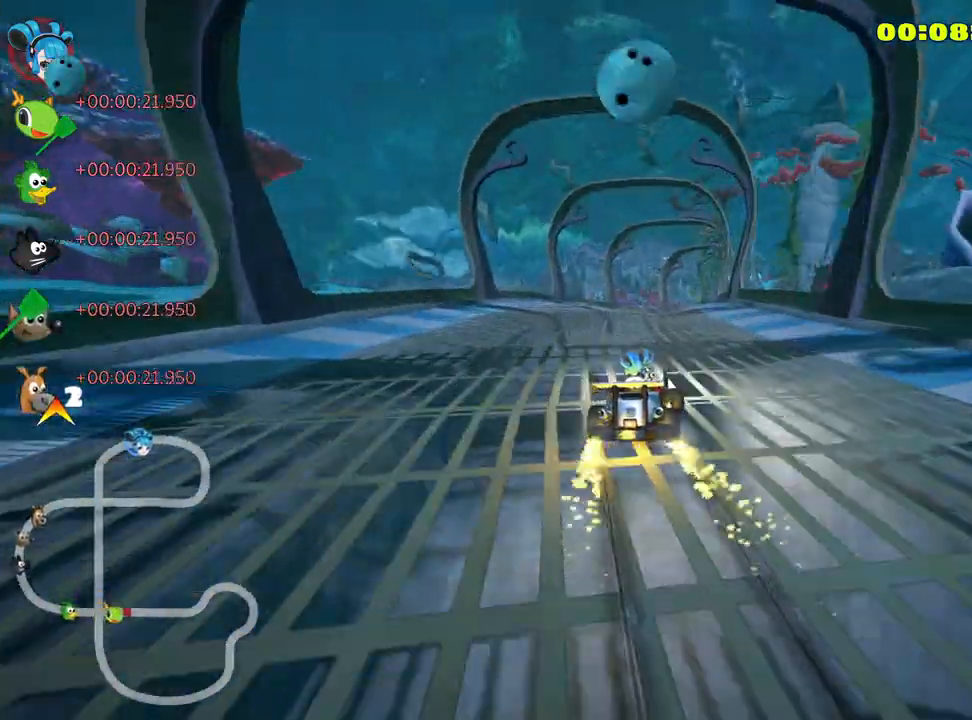
{"keys": ["left", "skid", "up"], "events": [[150, "left", "down"]]}
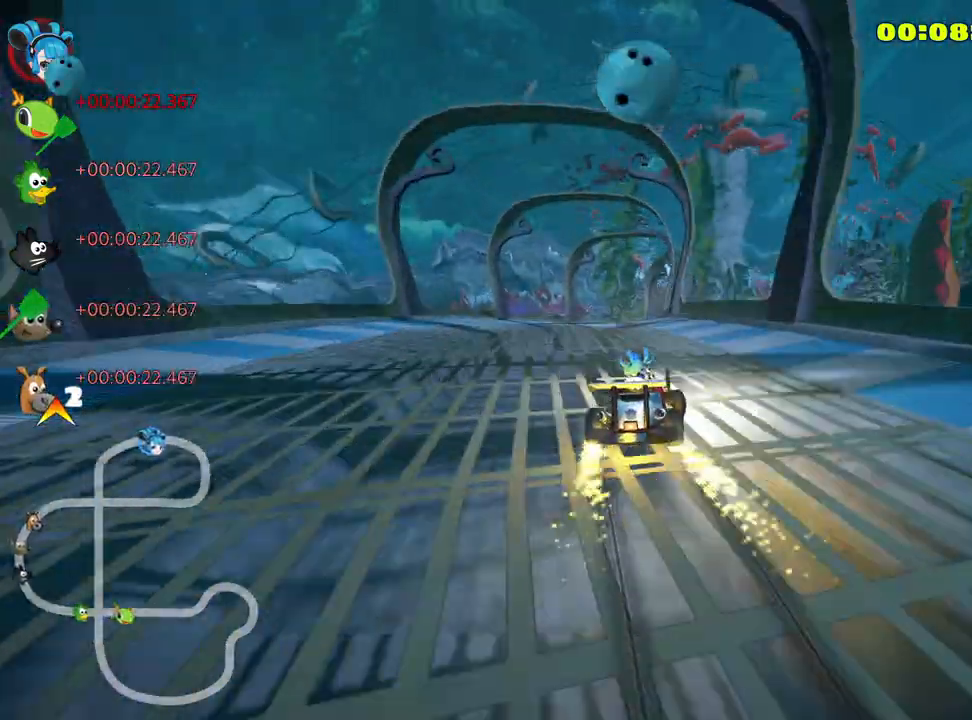
{"keys": ["left", "up"], "events": [[500, "skid", "up"]]}
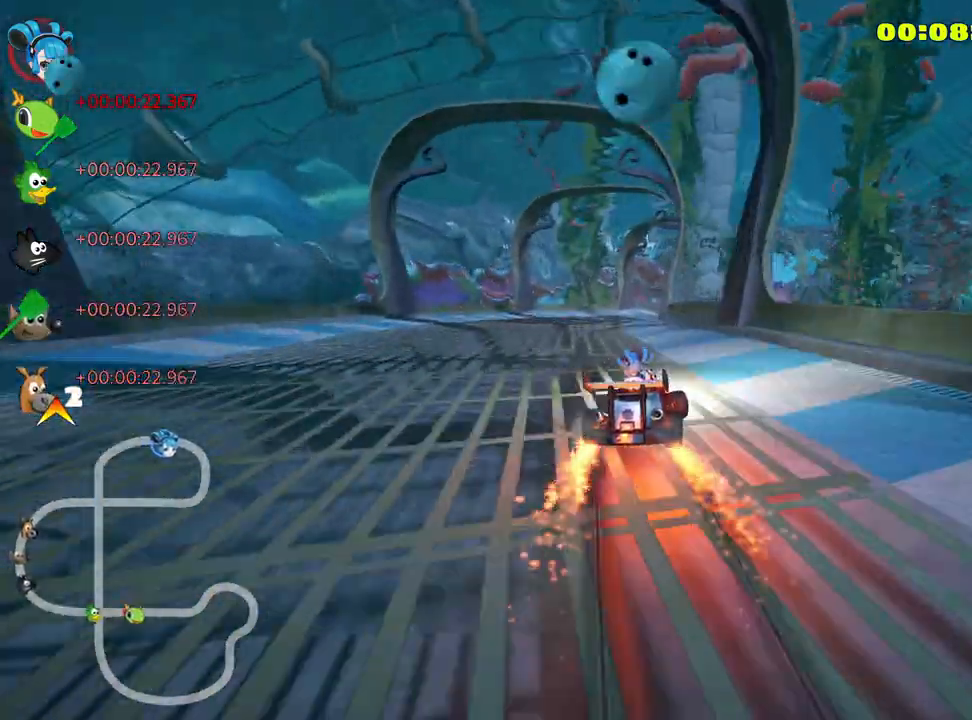
{"keys": ["nitro", "up"], "events": [[117, "left", "up"], [383, "nitro", "down"]]}
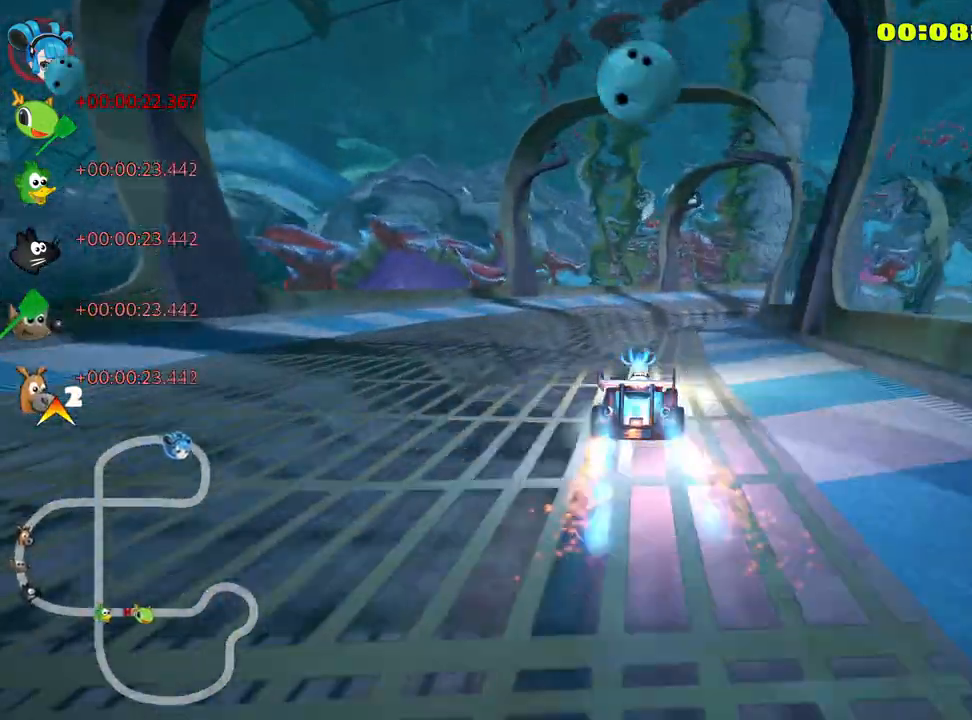
{"keys": ["skid", "up"], "events": [[17, "nitro", "up"], [17, "skid", "down"], [50, "right", "down"], [350, "right", "up"]]}